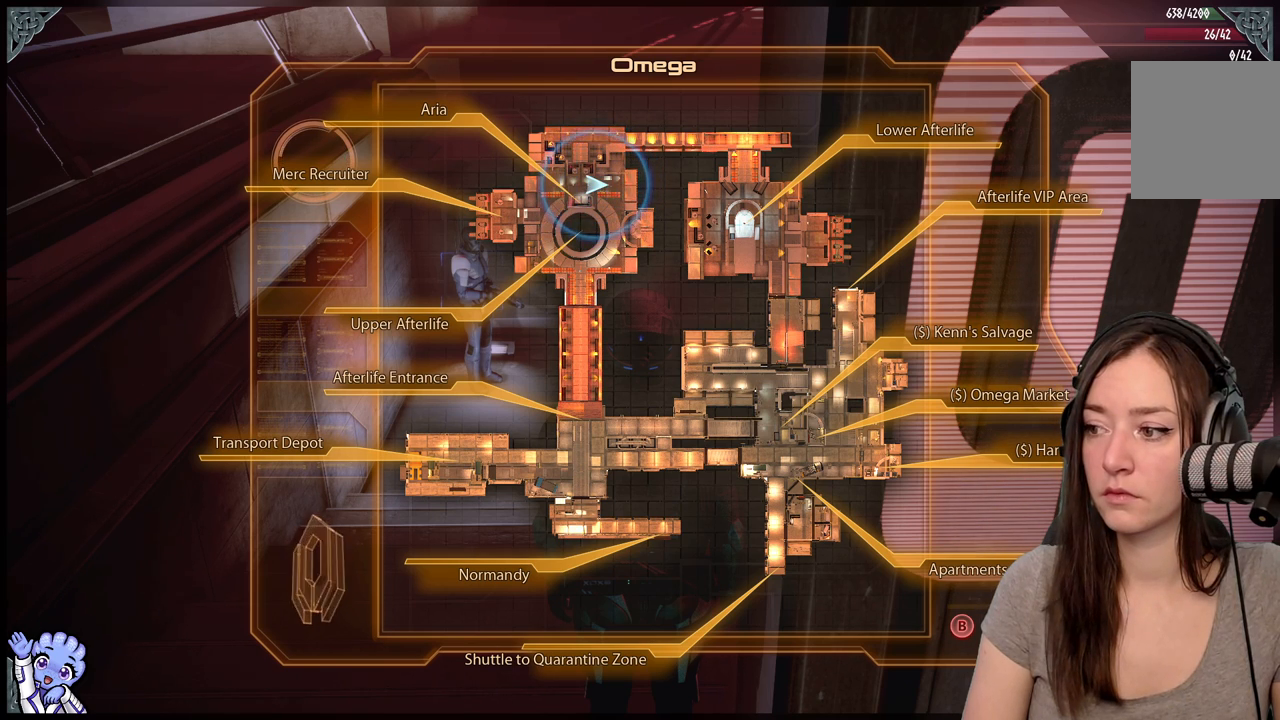
Gameplay with a controller (Xbox layout); each line is a JSON object with the inputs held at the frame after it. "events" lists button and stick changes between this image and that frame as [ms after this image, input, new state], when the widget could be followed in between. Not read: L2 L3 R3.
{"buttons": [], "left_stick": "right", "right_stick": "center", "events": [[117, "left_stick", "down-right"], [250, "left_stick", "right"]]}
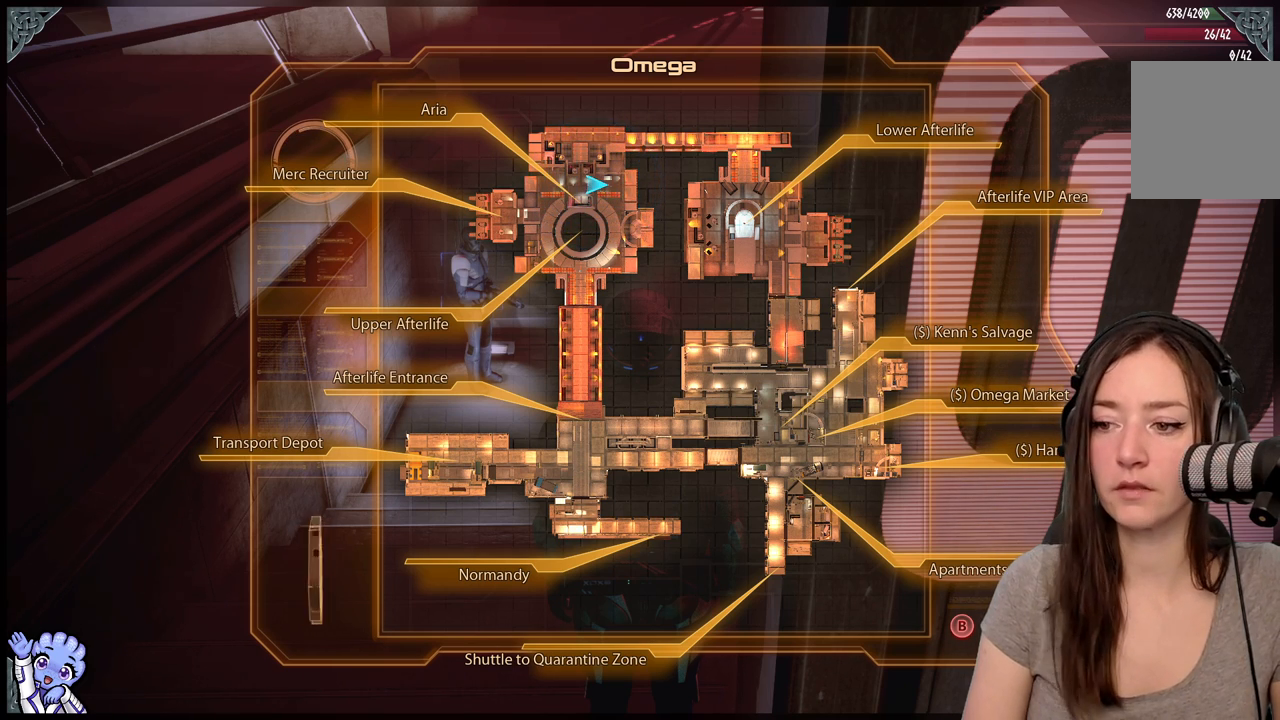
{"buttons": [], "left_stick": "center", "right_stick": "center", "events": [[117, "left_stick", "center"]]}
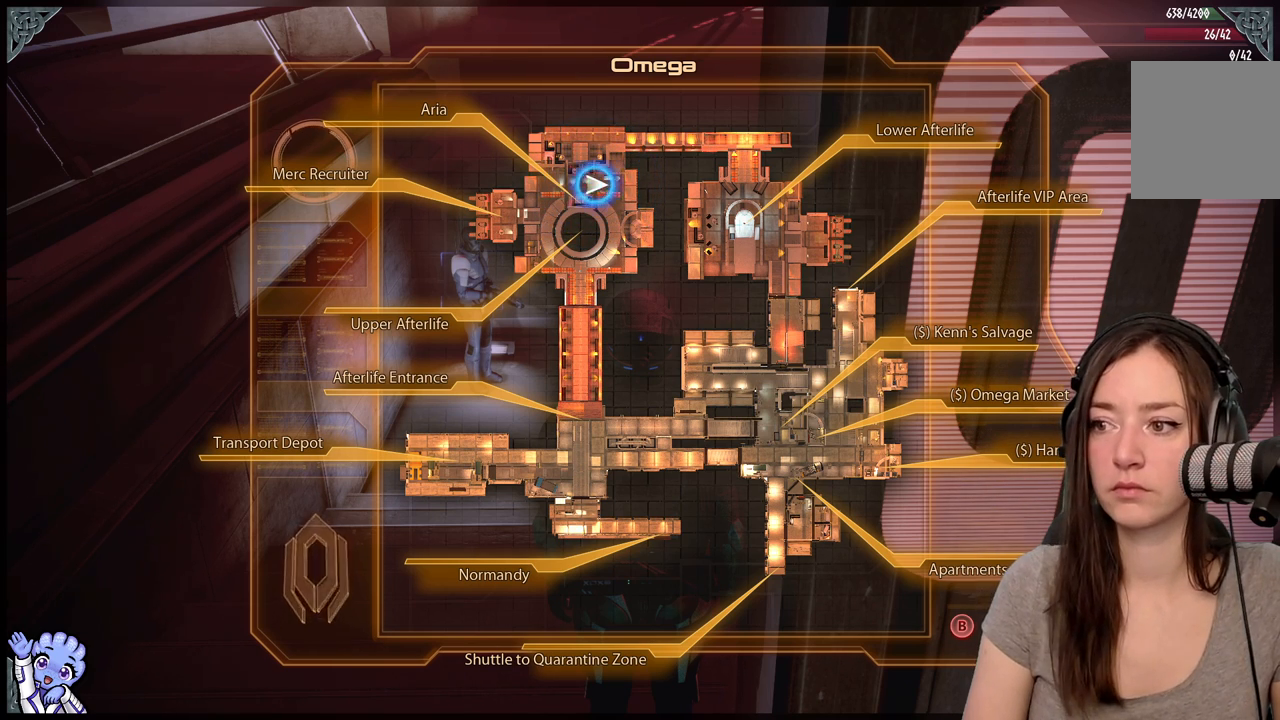
{"buttons": [], "left_stick": "center", "right_stick": "down-left", "events": [[17, "B", "down"], [133, "B", "up"], [467, "right_stick", "down-left"]]}
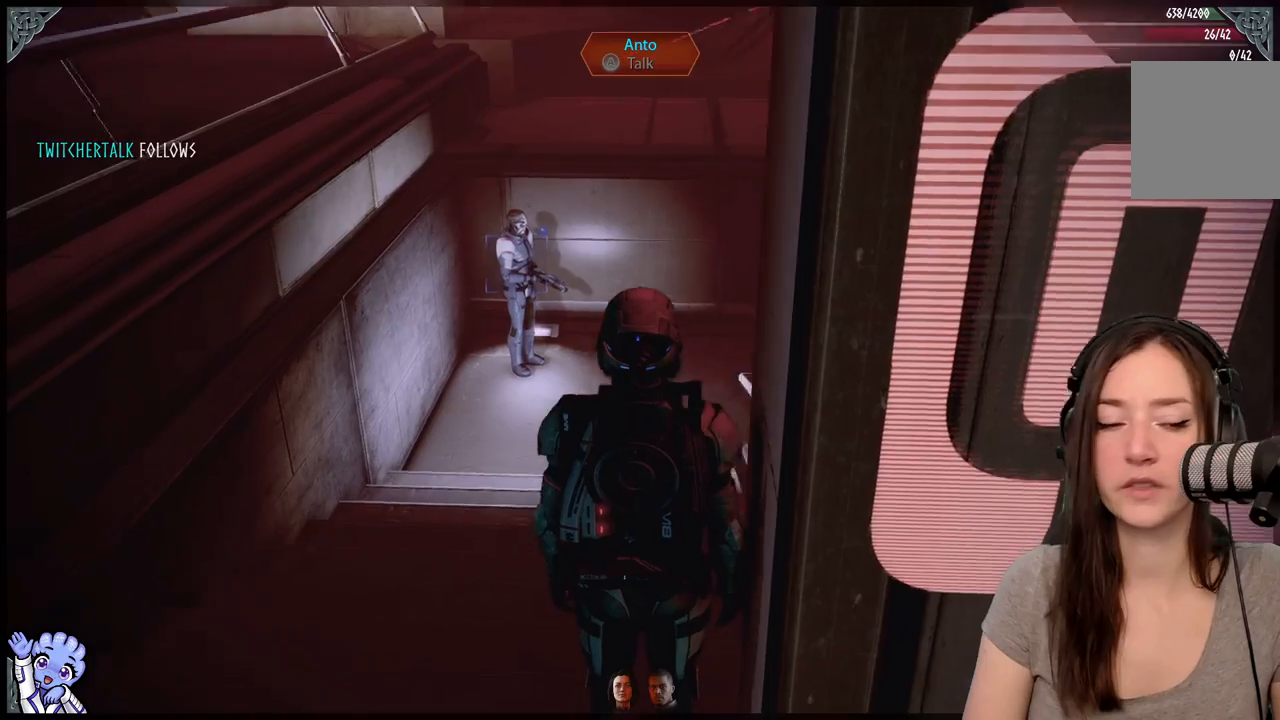
{"buttons": [], "left_stick": "up-left", "right_stick": "center", "events": [[233, "left_stick", "up-left"], [333, "right_stick", "center"]]}
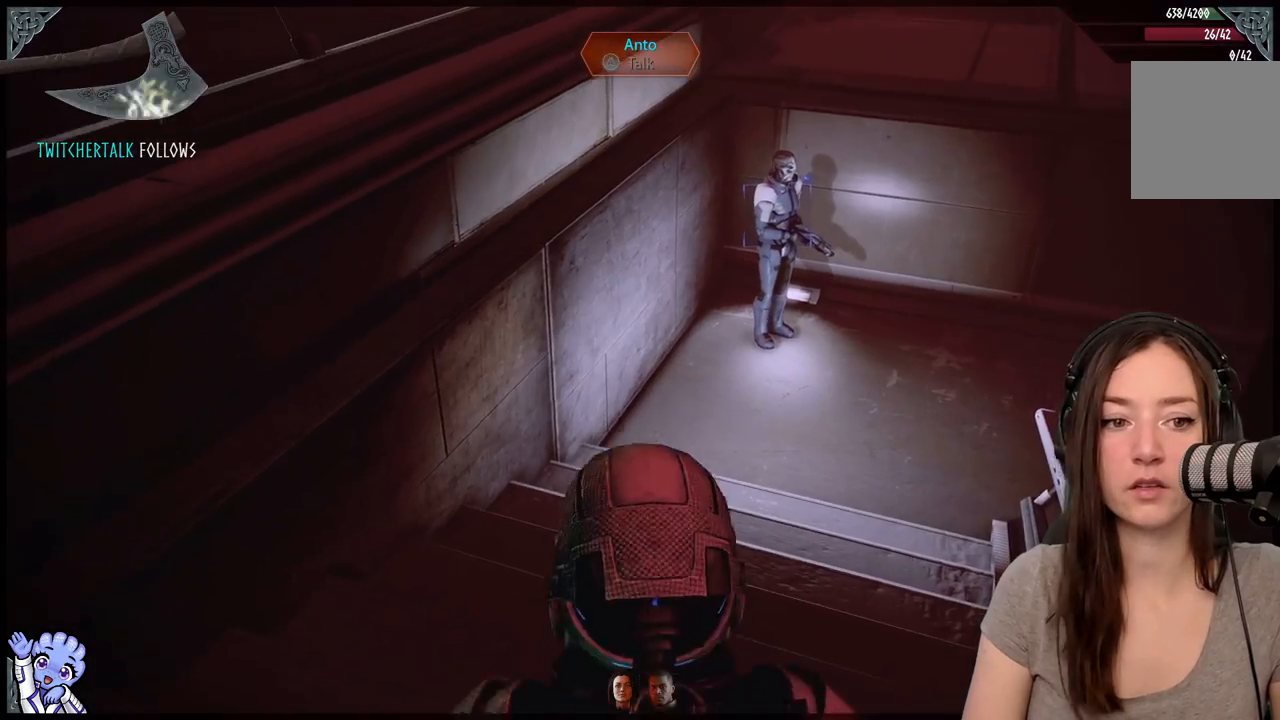
{"buttons": [], "left_stick": "up", "right_stick": "center", "events": [[67, "left_stick", "up"]]}
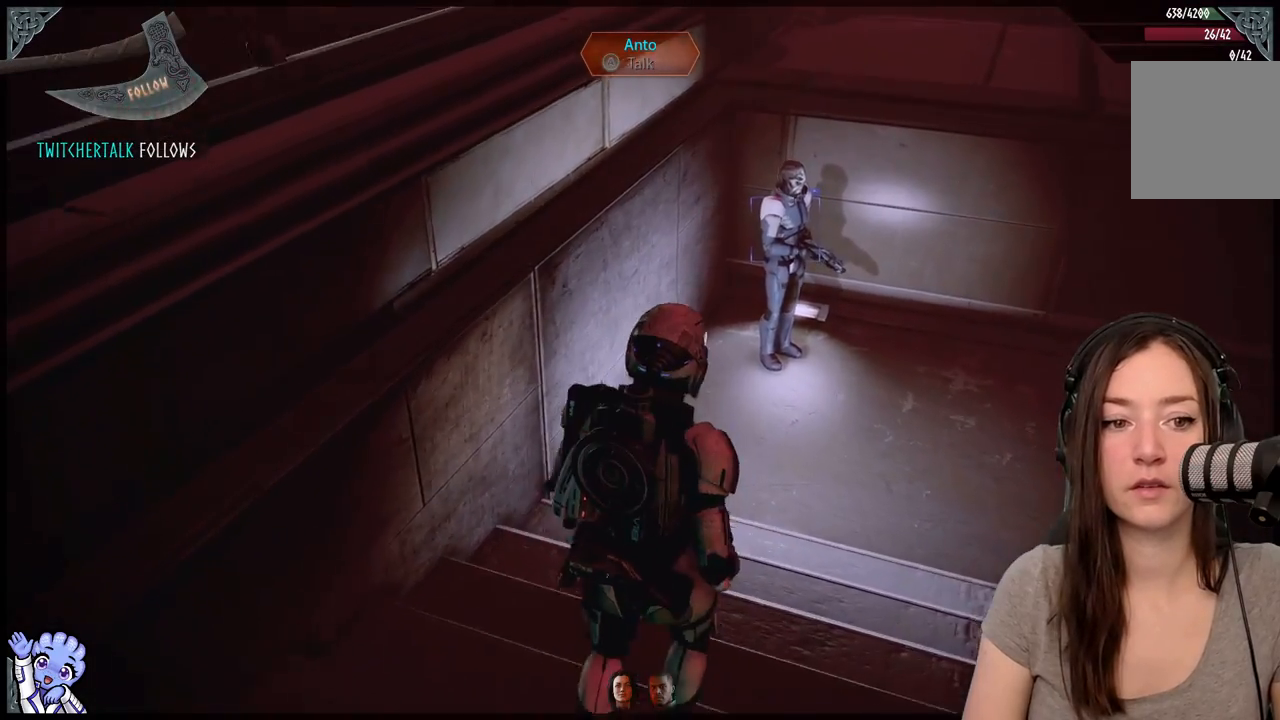
{"buttons": [], "left_stick": "up", "right_stick": "center", "events": [[183, "right_stick", "right"], [483, "right_stick", "center"]]}
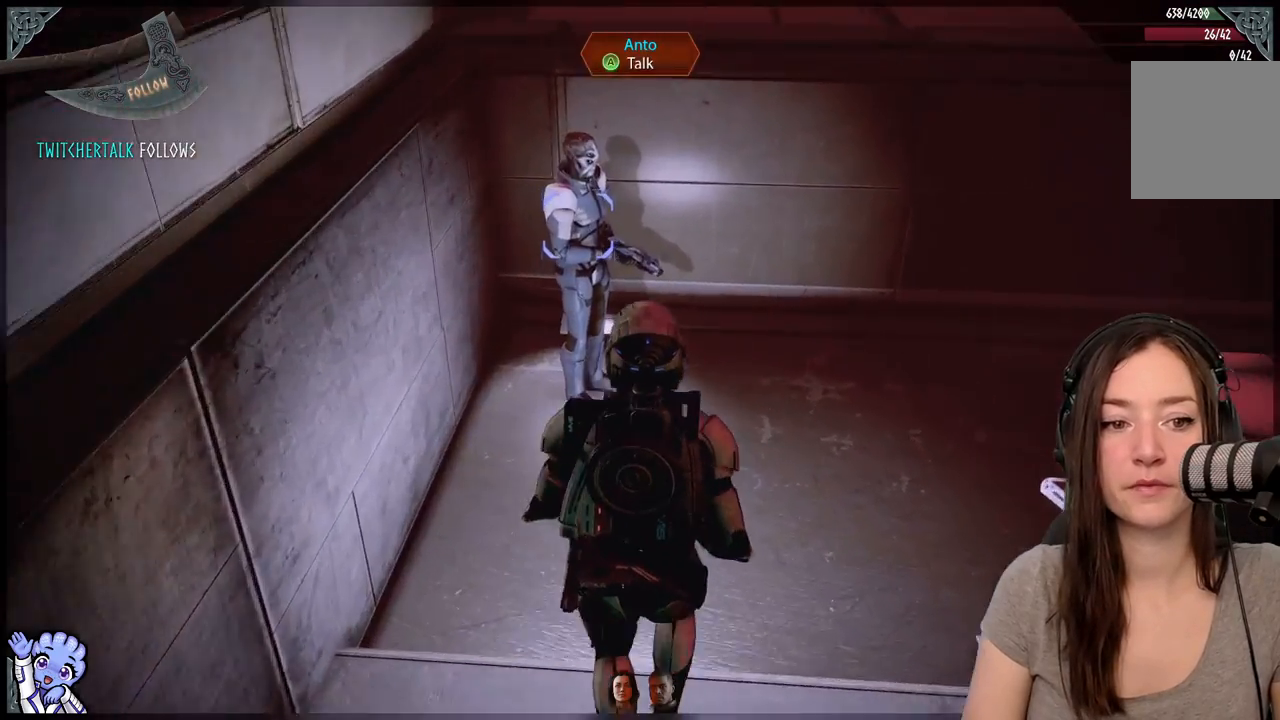
{"buttons": [], "left_stick": "center", "right_stick": "right", "events": [[183, "left_stick", "up-right"], [333, "right_stick", "right"], [383, "left_stick", "center"]]}
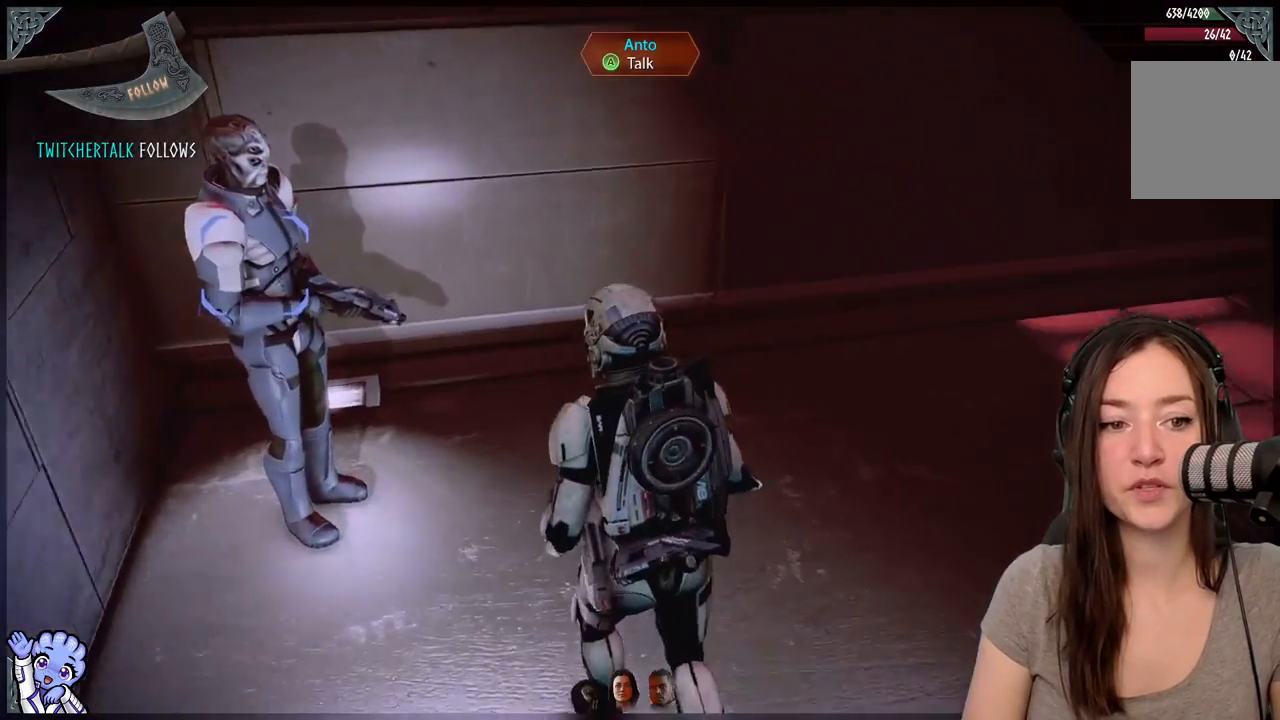
{"buttons": [], "left_stick": "up", "right_stick": "center", "events": [[183, "left_stick", "up-left"], [233, "right_stick", "center"], [367, "left_stick", "up"]]}
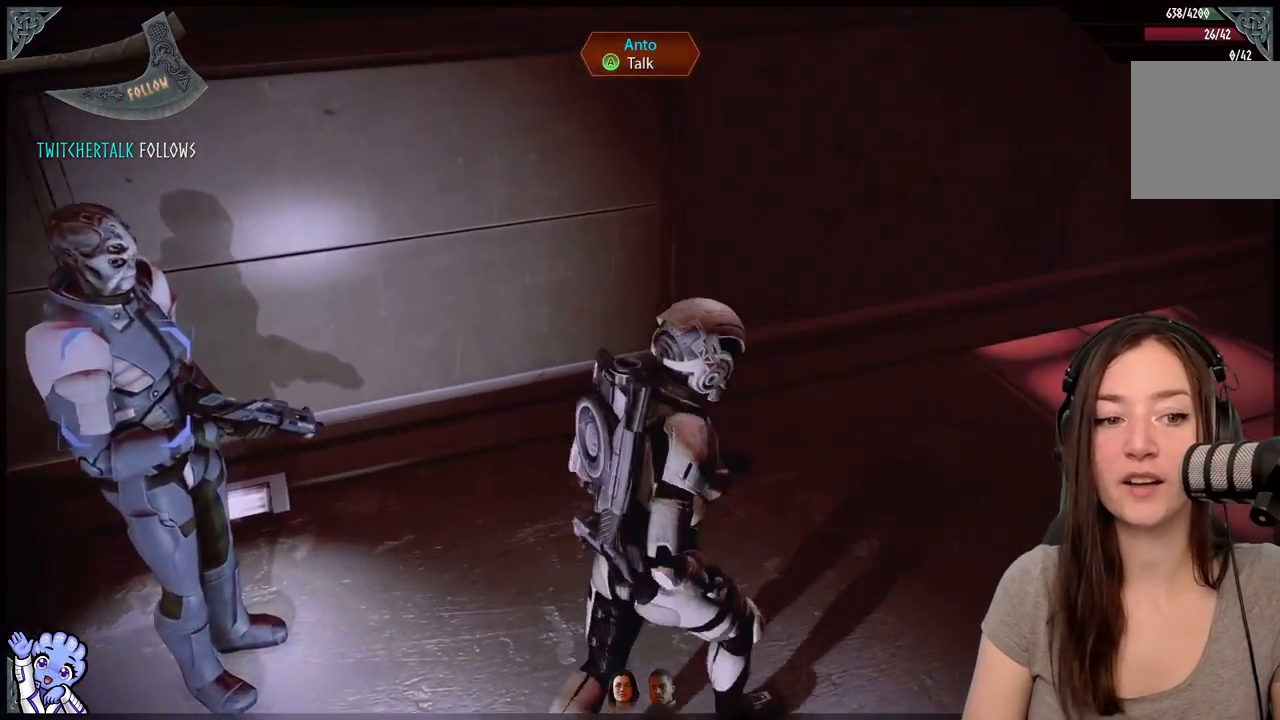
{"buttons": [], "left_stick": "up", "right_stick": "center", "events": [[133, "left_stick", "center"], [133, "right_stick", "right"], [300, "left_stick", "up"], [483, "right_stick", "center"]]}
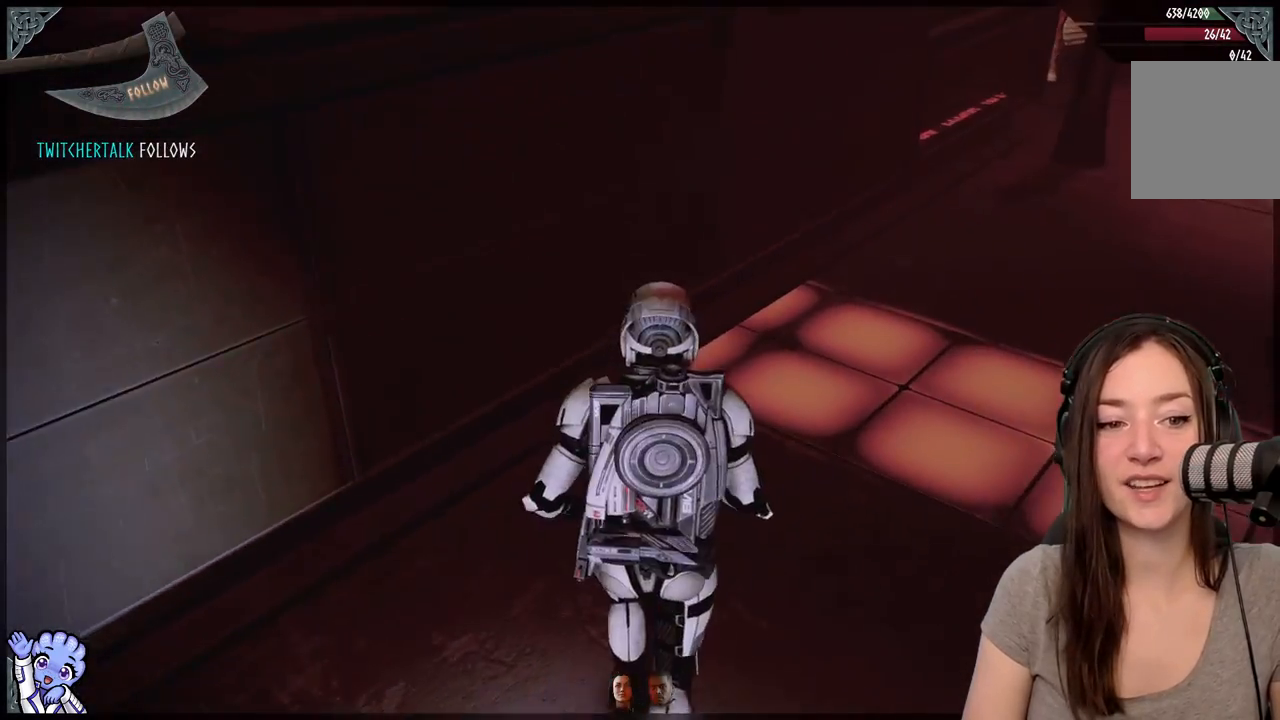
{"buttons": [], "left_stick": "up", "right_stick": "right", "events": [[183, "left_stick", "center"], [233, "right_stick", "up-right"], [350, "right_stick", "right"], [433, "left_stick", "up"]]}
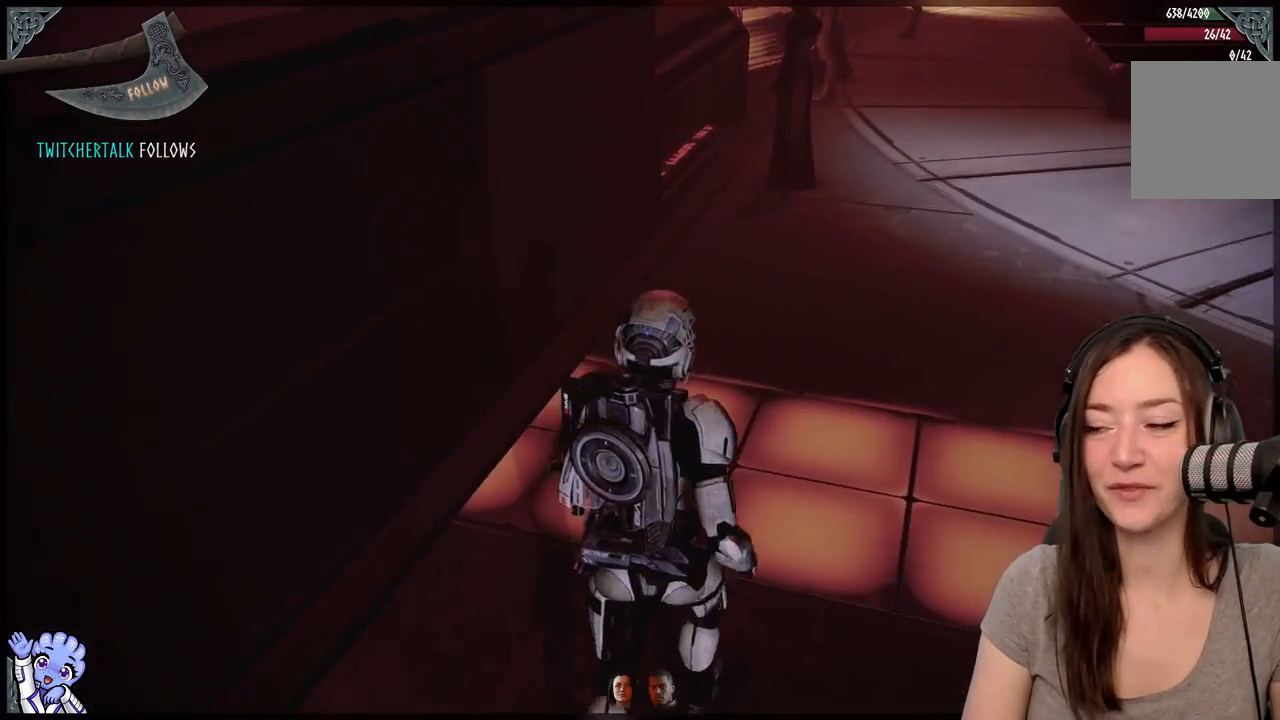
{"buttons": ["R2"], "left_stick": "up-right", "right_stick": "right", "events": [[83, "right_stick", "center"], [233, "left_stick", "up-right"], [283, "right_stick", "up-right"], [467, "R2", "down"], [500, "right_stick", "right"]]}
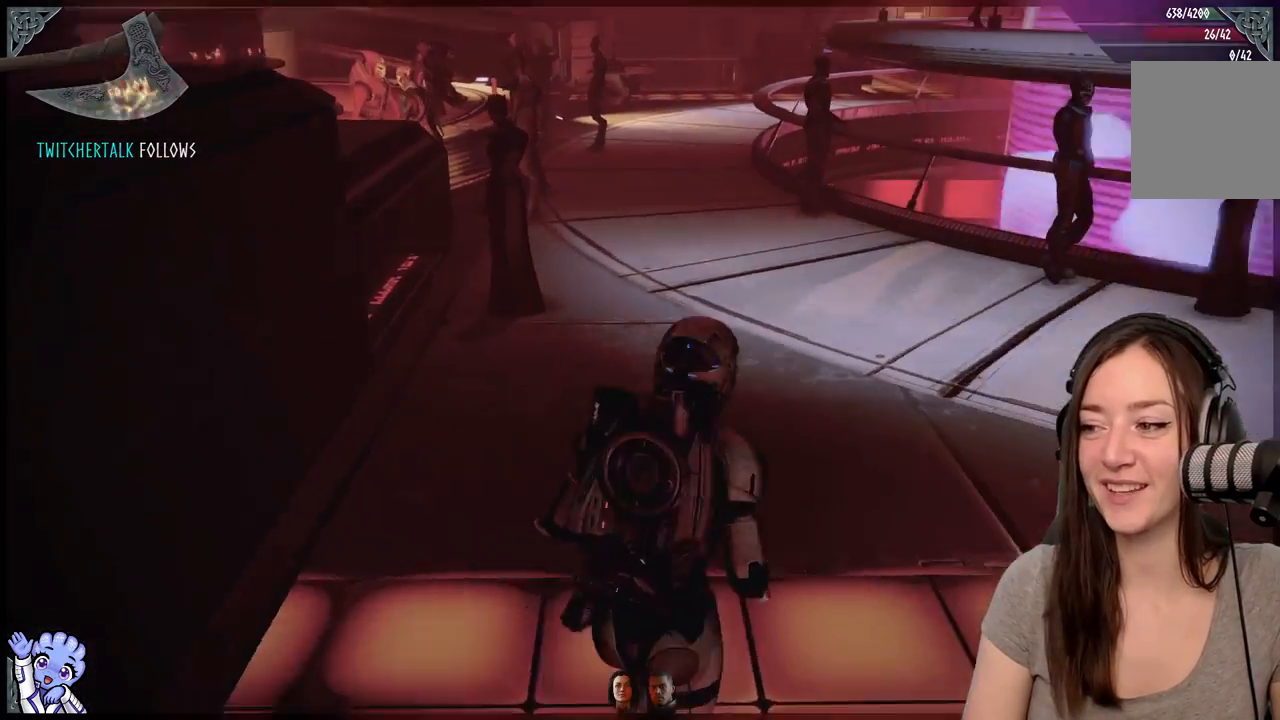
{"buttons": [], "left_stick": "up-right", "right_stick": "right", "events": [[17, "R2", "up"], [117, "R2", "down"], [133, "left_stick", "up"], [250, "R2", "up"], [283, "right_stick", "center"], [483, "right_stick", "right"], [500, "left_stick", "up-right"]]}
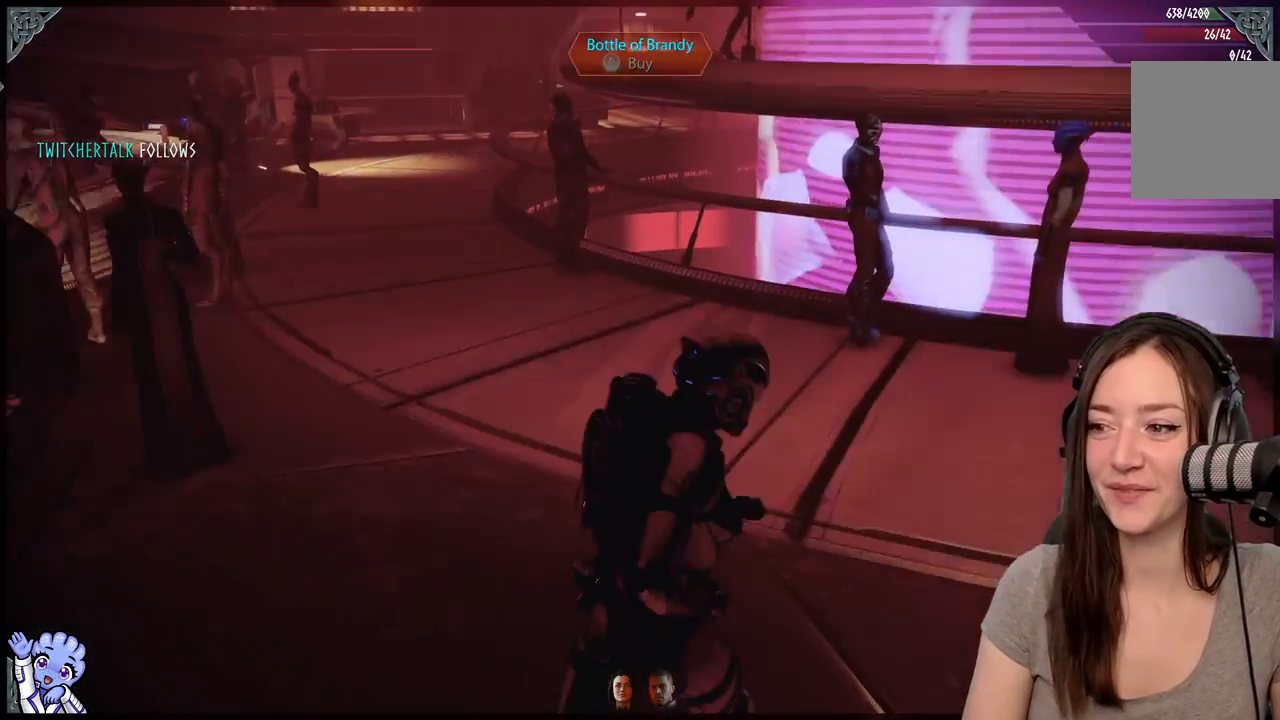
{"buttons": [], "left_stick": "up-right", "right_stick": "right", "events": []}
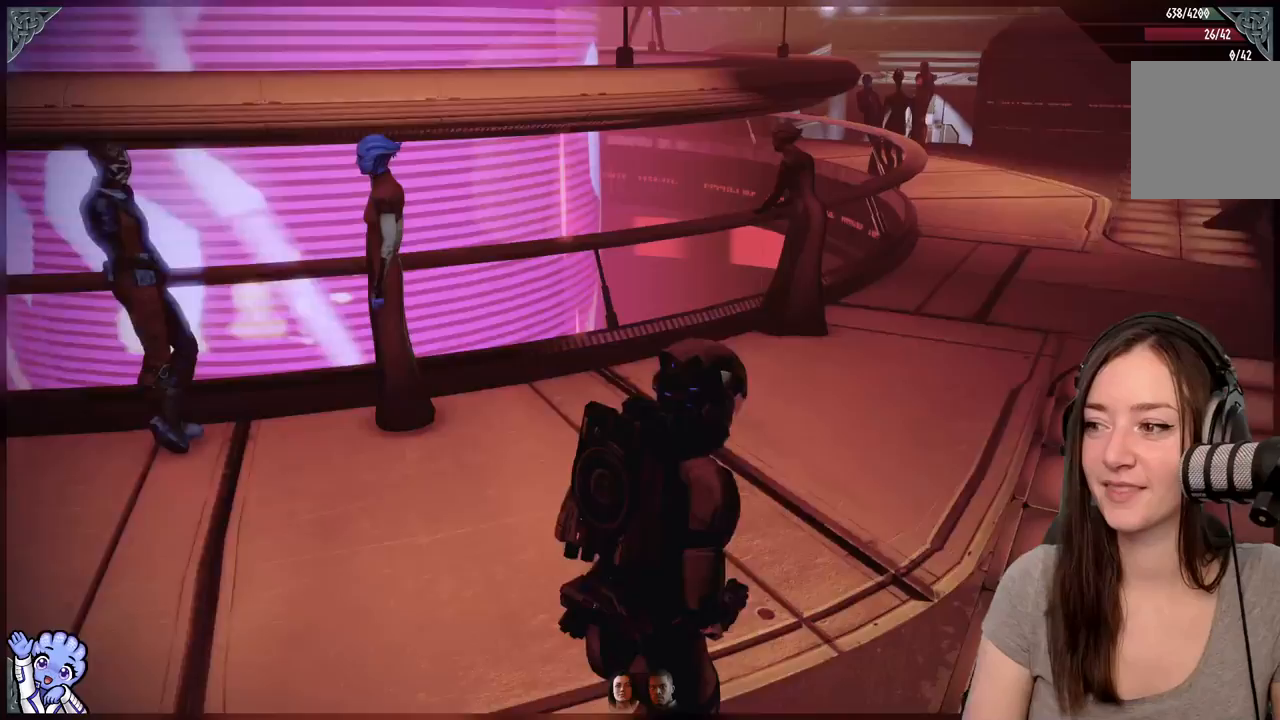
{"buttons": [], "left_stick": "up", "right_stick": "center", "events": [[233, "right_stick", "center"], [383, "left_stick", "up"]]}
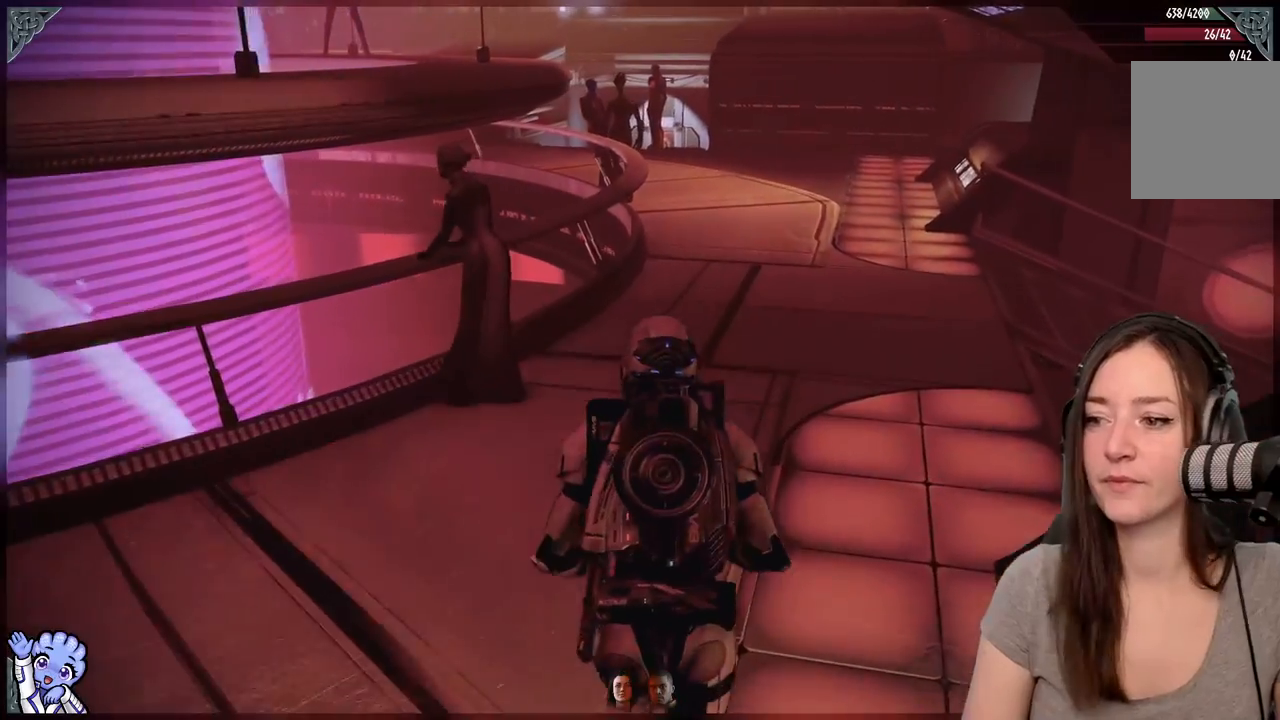
{"buttons": [], "left_stick": "up", "right_stick": "right", "events": [[483, "right_stick", "right"]]}
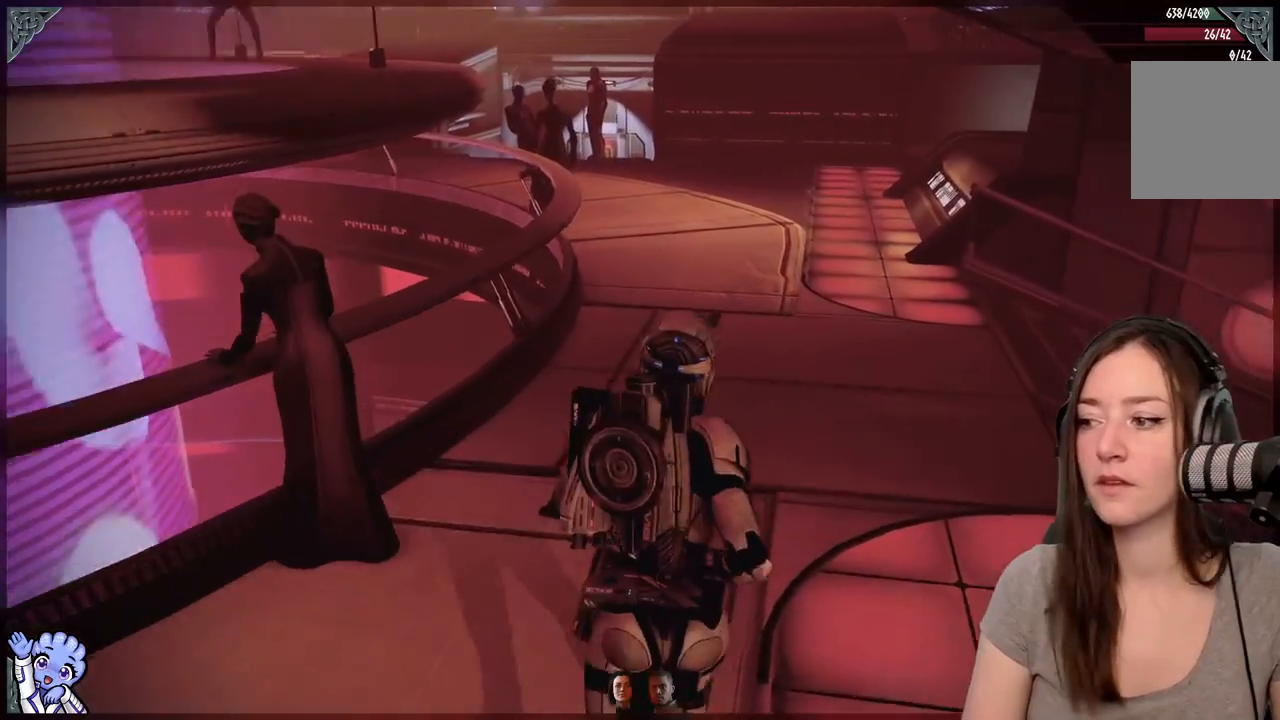
{"buttons": [], "left_stick": "up", "right_stick": "right", "events": []}
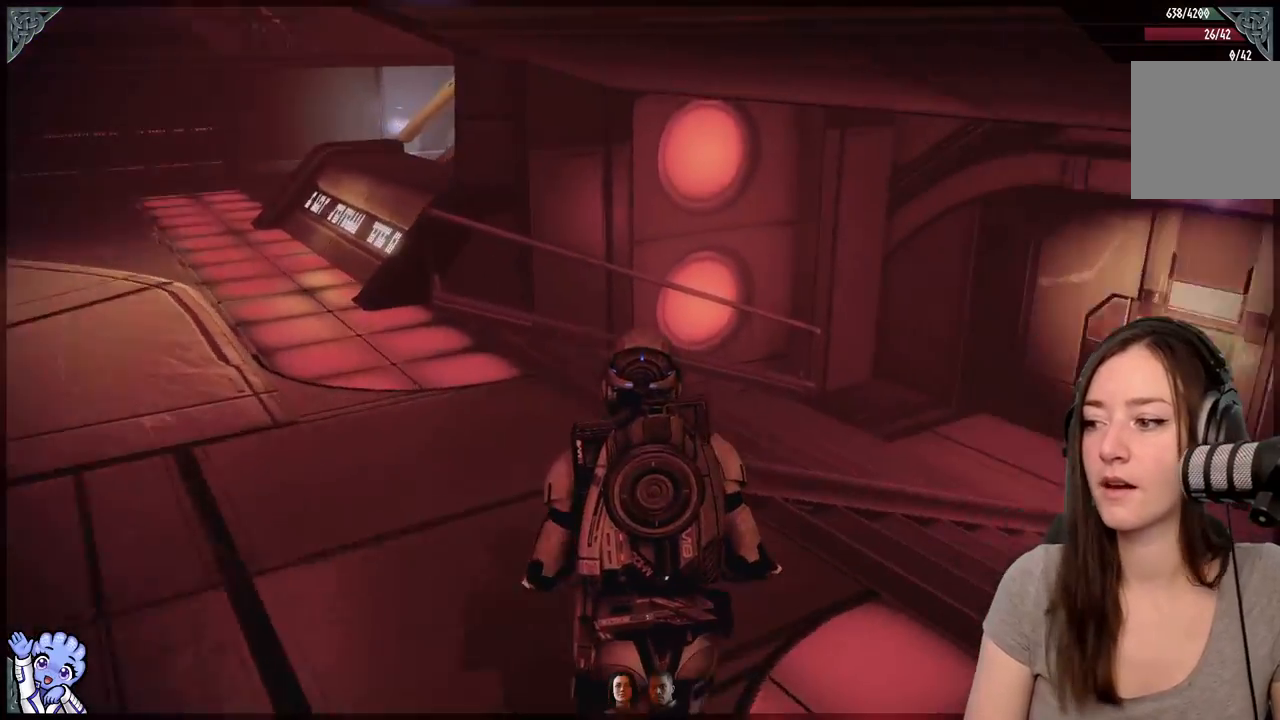
{"buttons": [], "left_stick": "up", "right_stick": "center", "events": [[383, "right_stick", "center"]]}
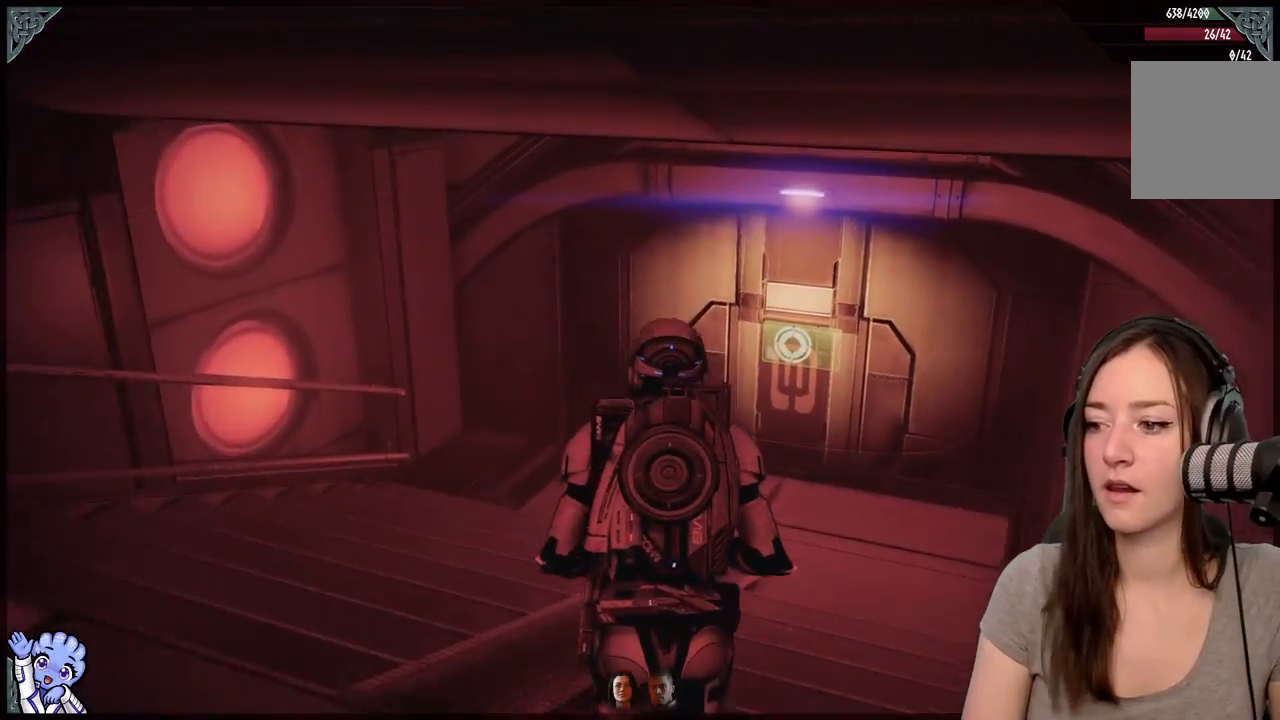
{"buttons": [], "left_stick": "up", "right_stick": "right", "events": [[433, "right_stick", "right"]]}
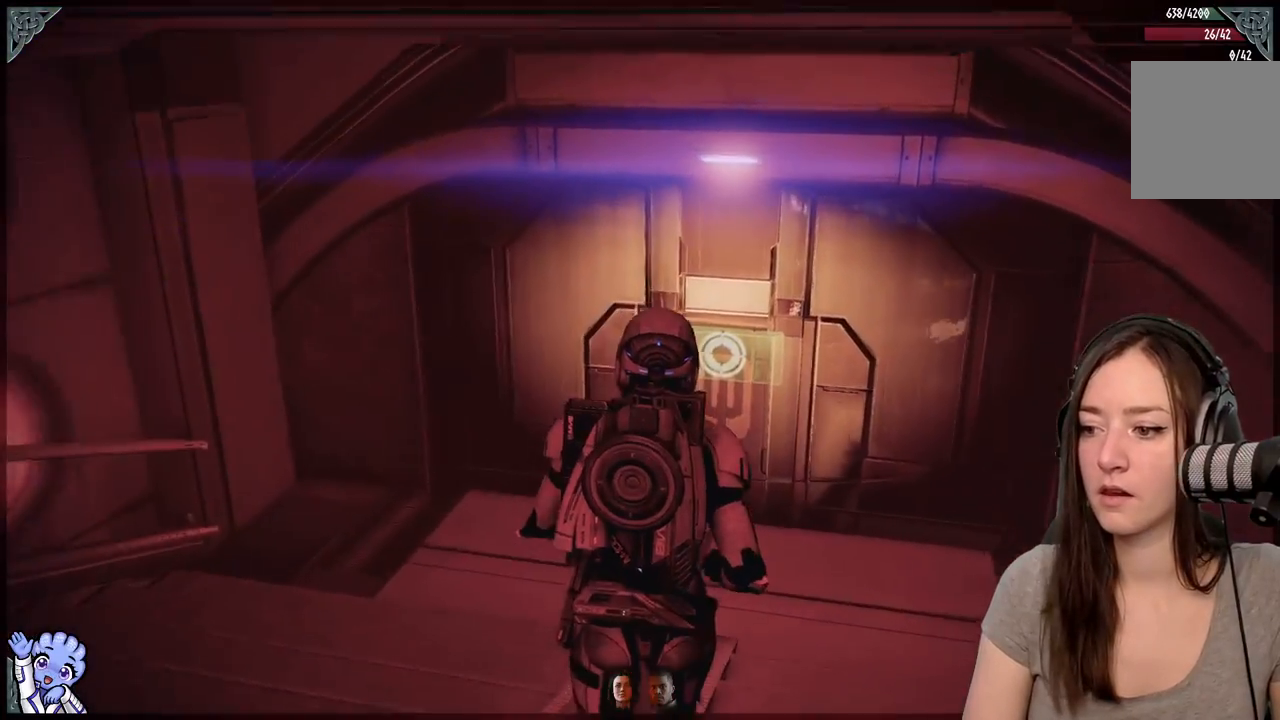
{"buttons": [], "left_stick": "up", "right_stick": "center", "events": [[83, "right_stick", "center"]]}
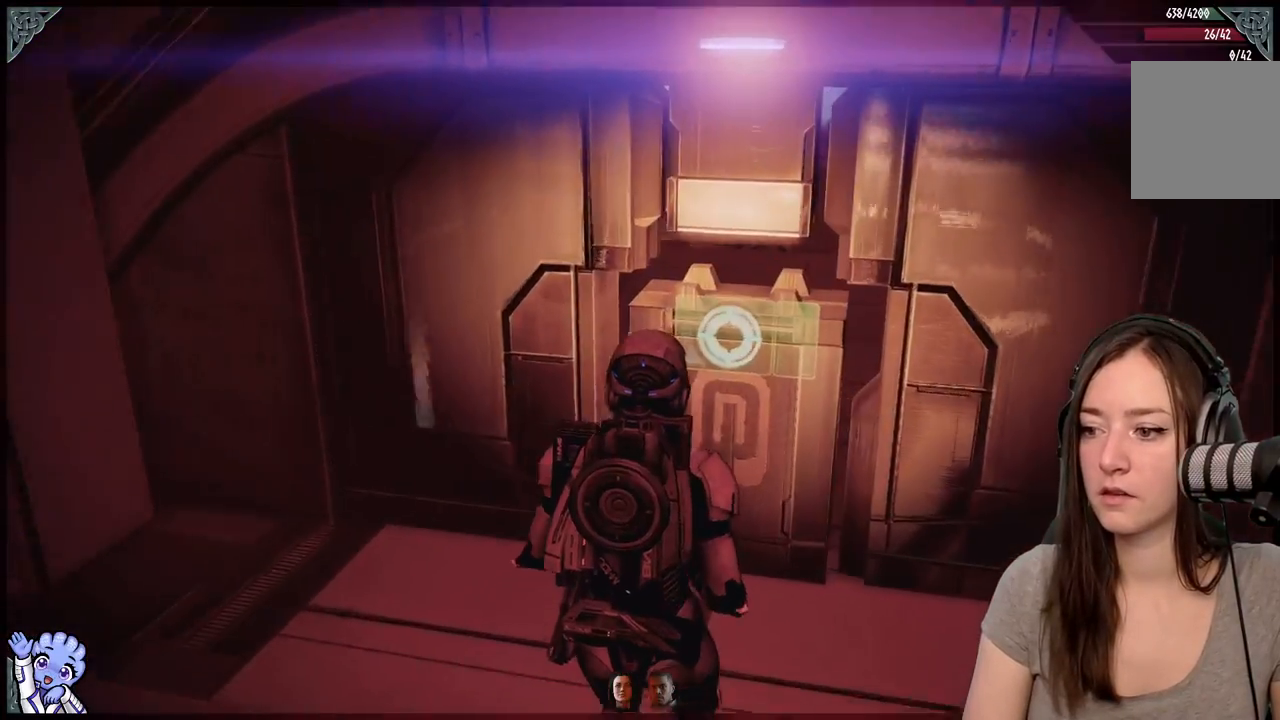
{"buttons": [], "left_stick": "center", "right_stick": "center", "events": [[233, "left_stick", "center"]]}
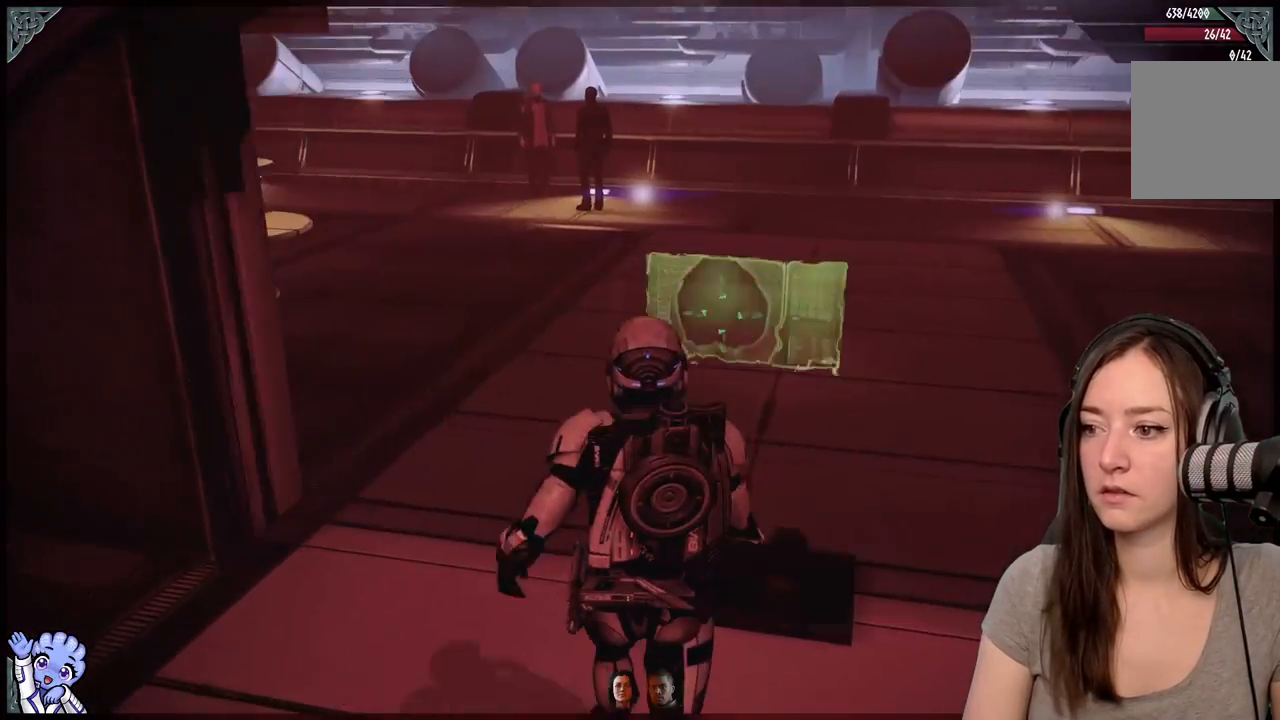
{"buttons": [], "left_stick": "center", "right_stick": "up-right", "events": [[250, "right_stick", "up-right"]]}
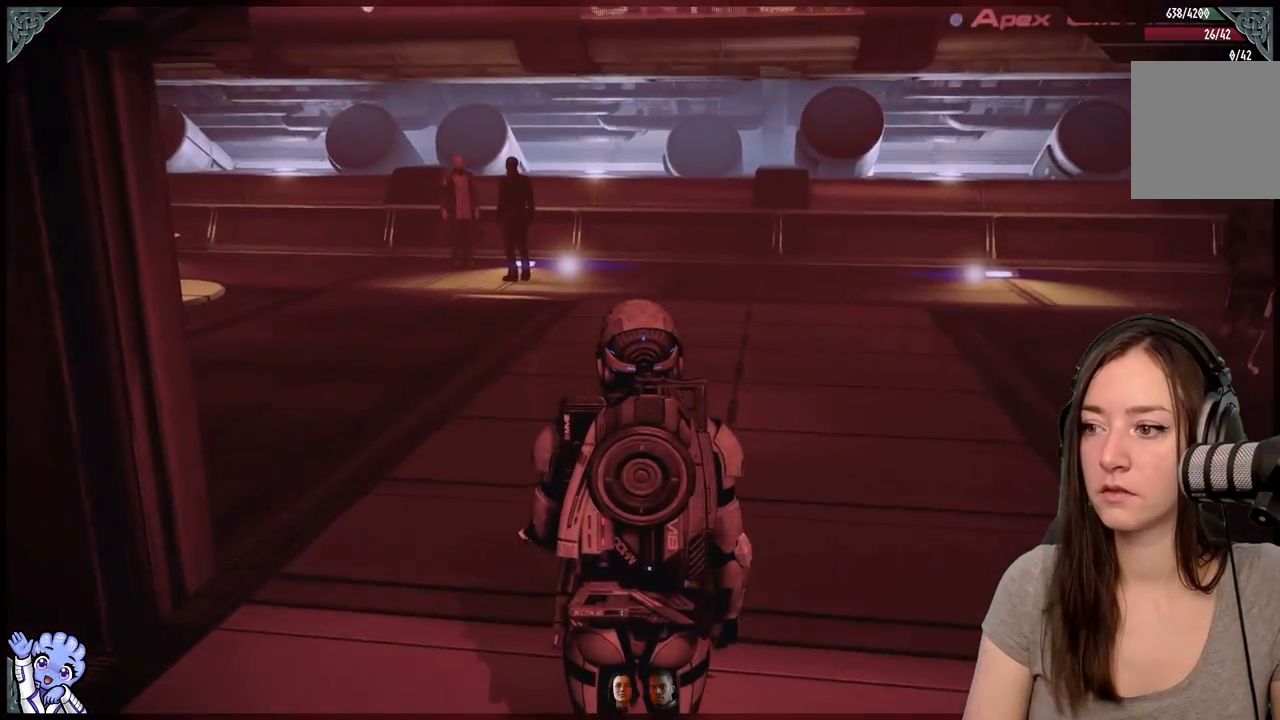
{"buttons": [], "left_stick": "up", "right_stick": "up-right", "events": [[50, "right_stick", "center"], [167, "left_stick", "up"], [183, "right_stick", "down-right"], [283, "right_stick", "right"], [500, "right_stick", "up-right"]]}
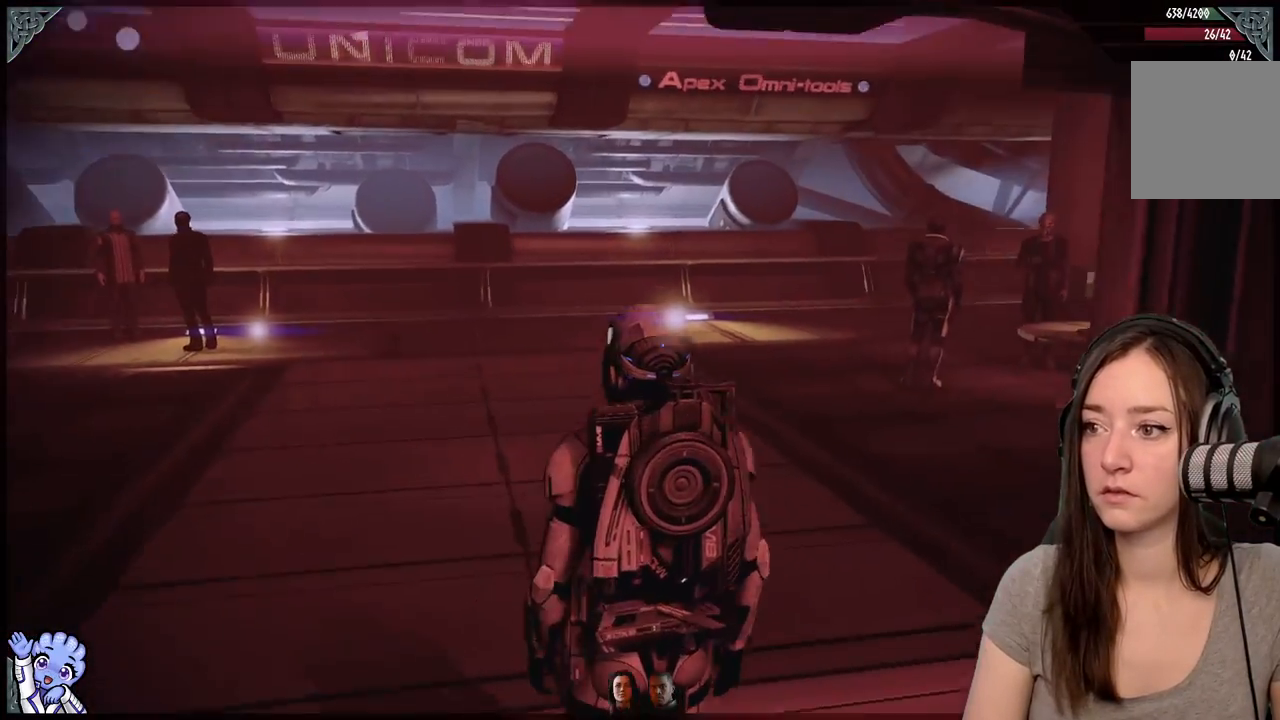
{"buttons": [], "left_stick": "center", "right_stick": "center", "events": [[33, "left_stick", "up-left"], [50, "right_stick", "up"], [200, "right_stick", "up-left"], [300, "right_stick", "center"], [350, "left_stick", "center"]]}
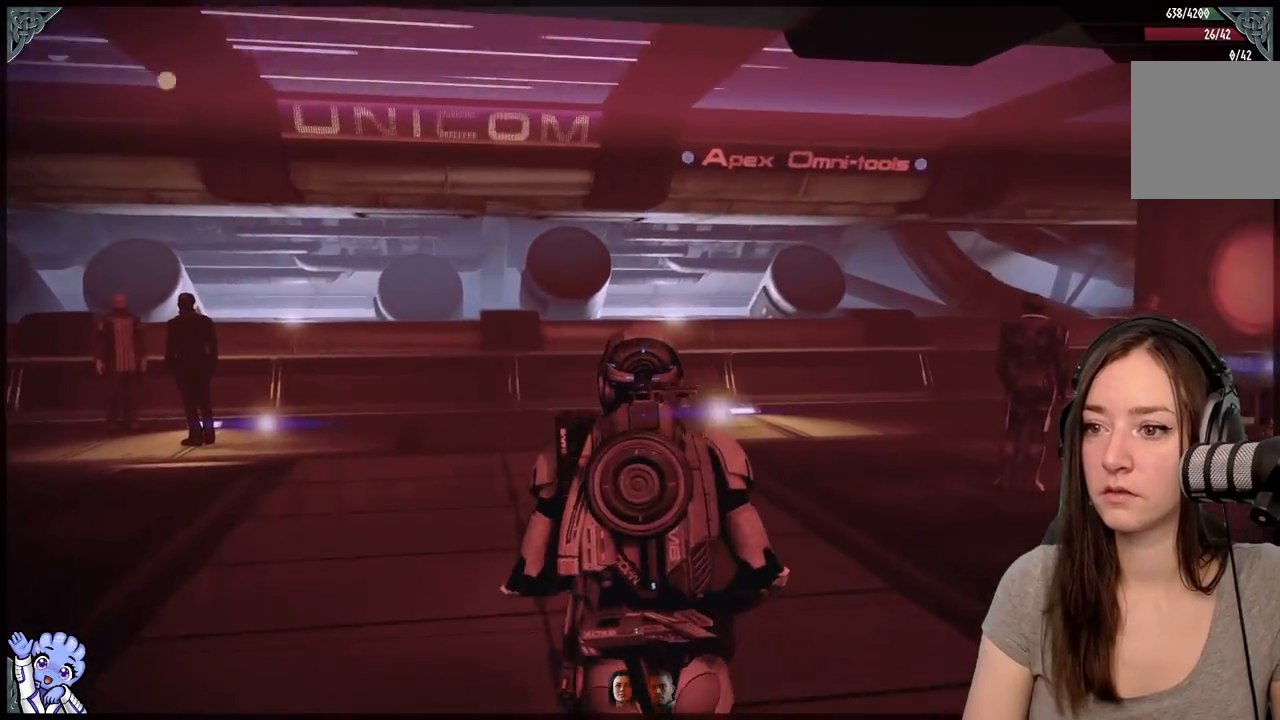
{"buttons": [], "left_stick": "center", "right_stick": "center", "events": []}
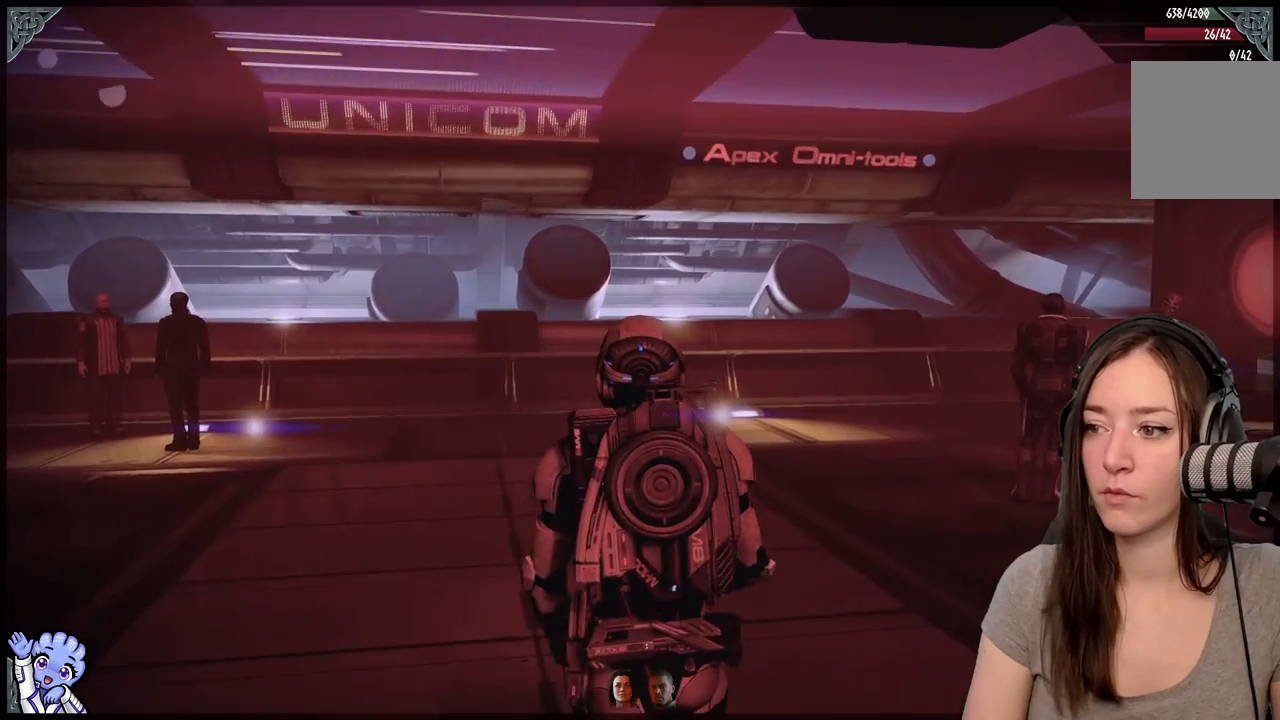
{"buttons": [], "left_stick": "up-left", "right_stick": "down-right", "events": [[250, "right_stick", "down-right"], [467, "left_stick", "up-left"]]}